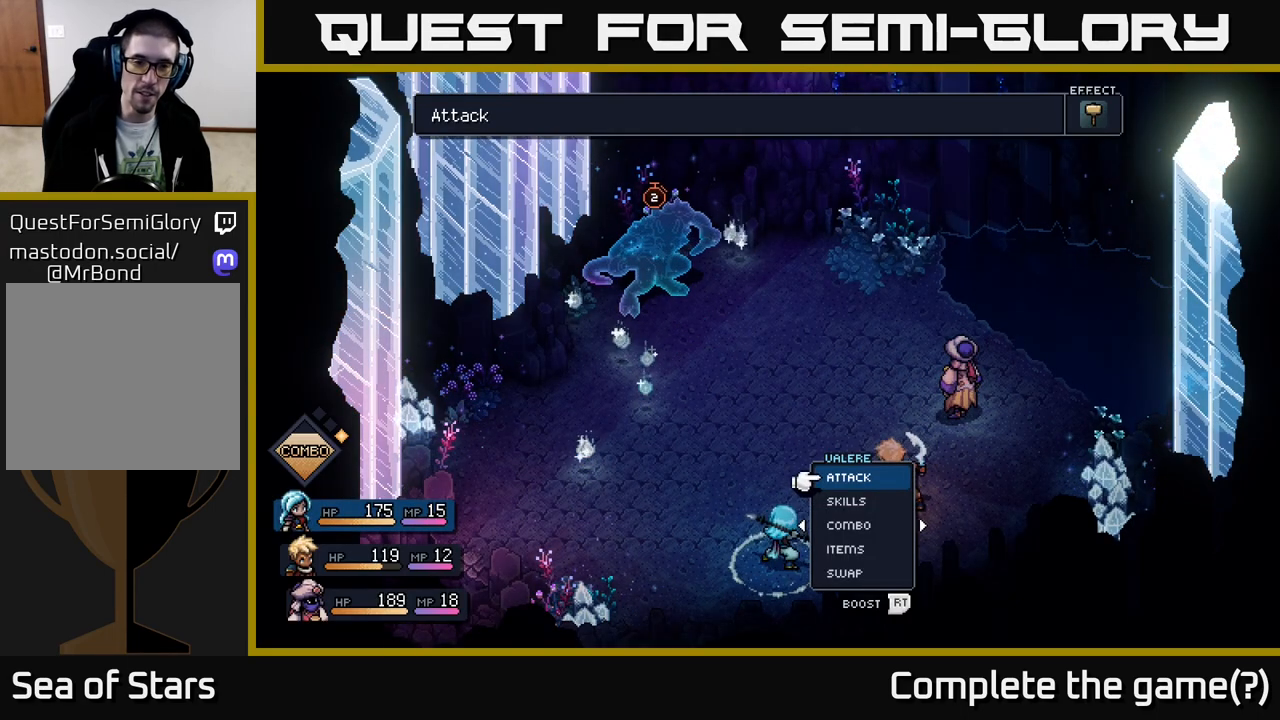
Gameplay with a controller (Xbox layout); each line is a JSON object with the inputs held at the frame after it. "events" lists button and stick changes between this image and that frame as [ms after this image, input, new state], when the widget could be followed in between.
{"buttons": [], "left_stick": "center", "right_stick": "center", "events": [[267, "left_stick", "right"], [483, "left_stick", "center"]]}
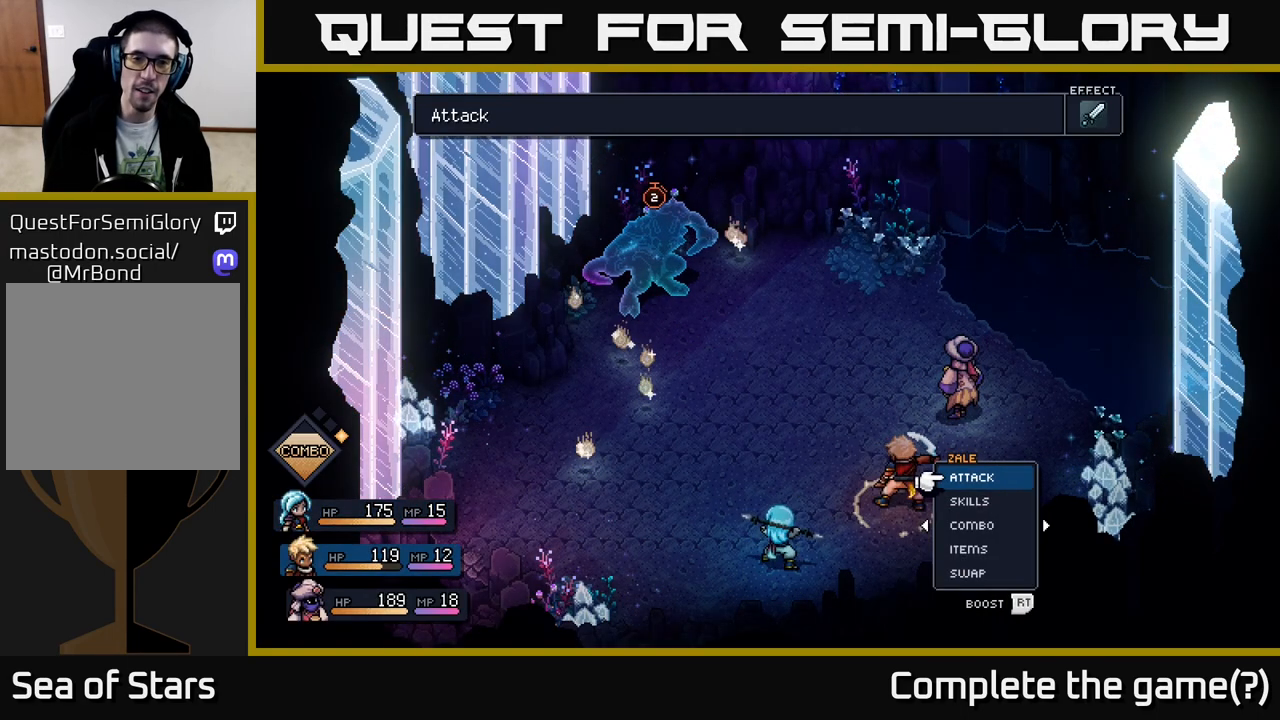
{"buttons": [], "left_stick": "center", "right_stick": "center", "events": [[300, "left_stick", "left"], [450, "left_stick", "center"]]}
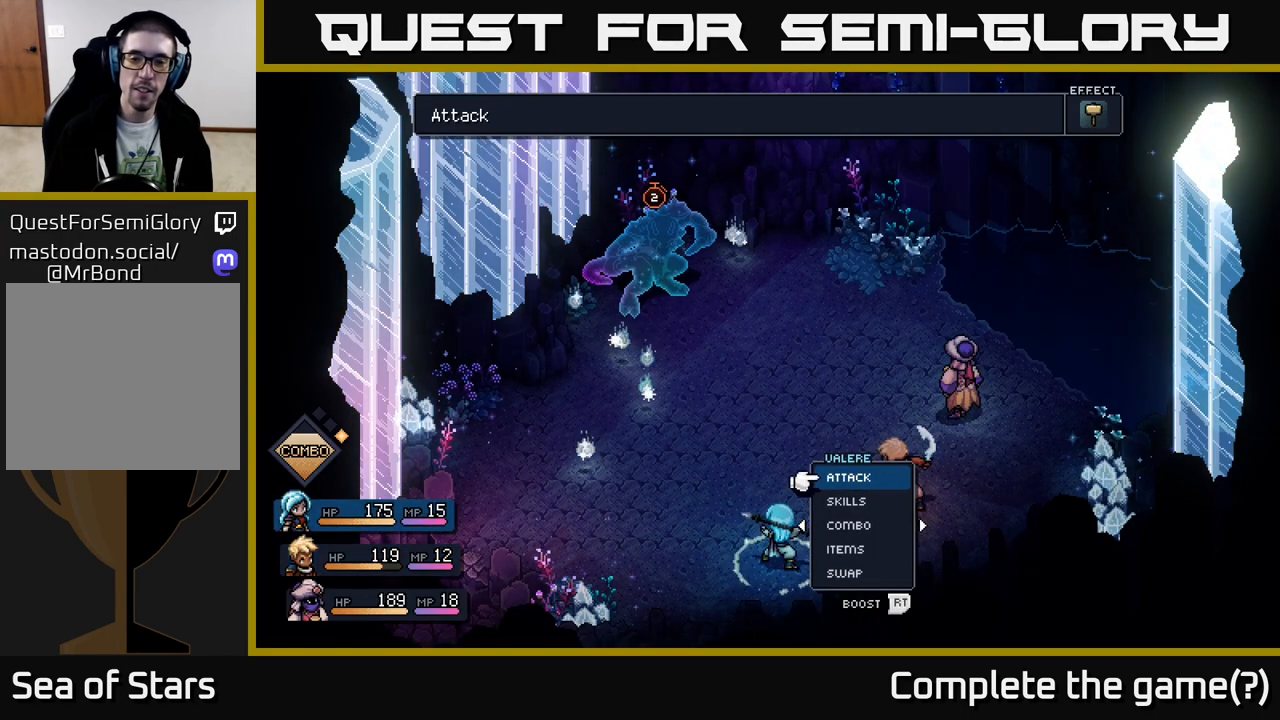
{"buttons": [], "left_stick": "center", "right_stick": "center", "events": [[317, "A", "down"], [400, "A", "up"]]}
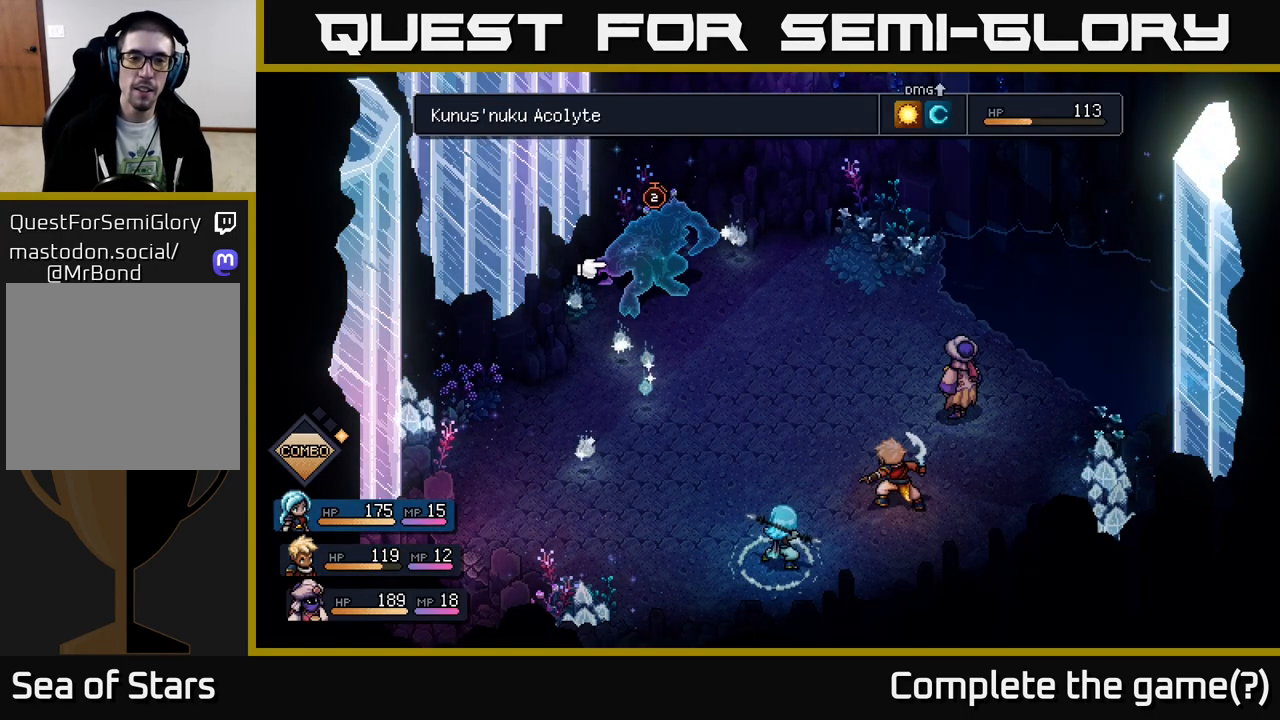
{"buttons": [], "left_stick": "center", "right_stick": "center", "events": []}
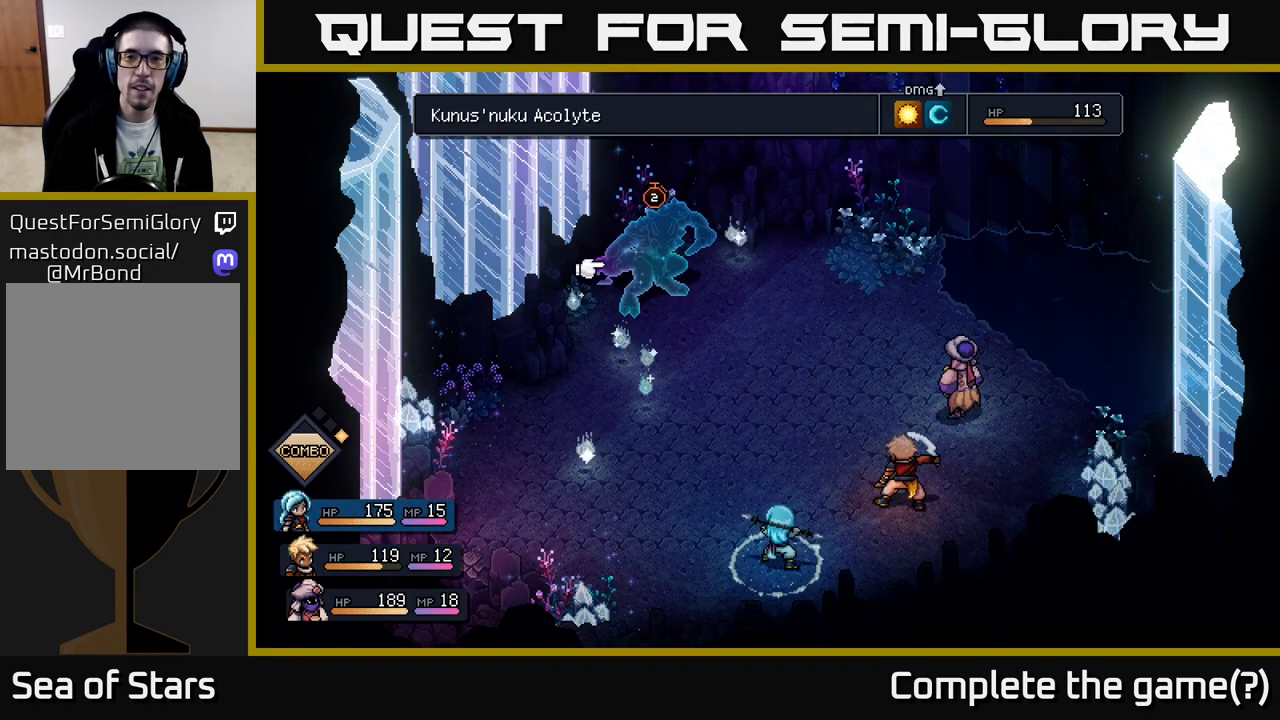
{"buttons": ["R2"], "left_stick": "center", "right_stick": "center", "events": [[417, "R2", "down"]]}
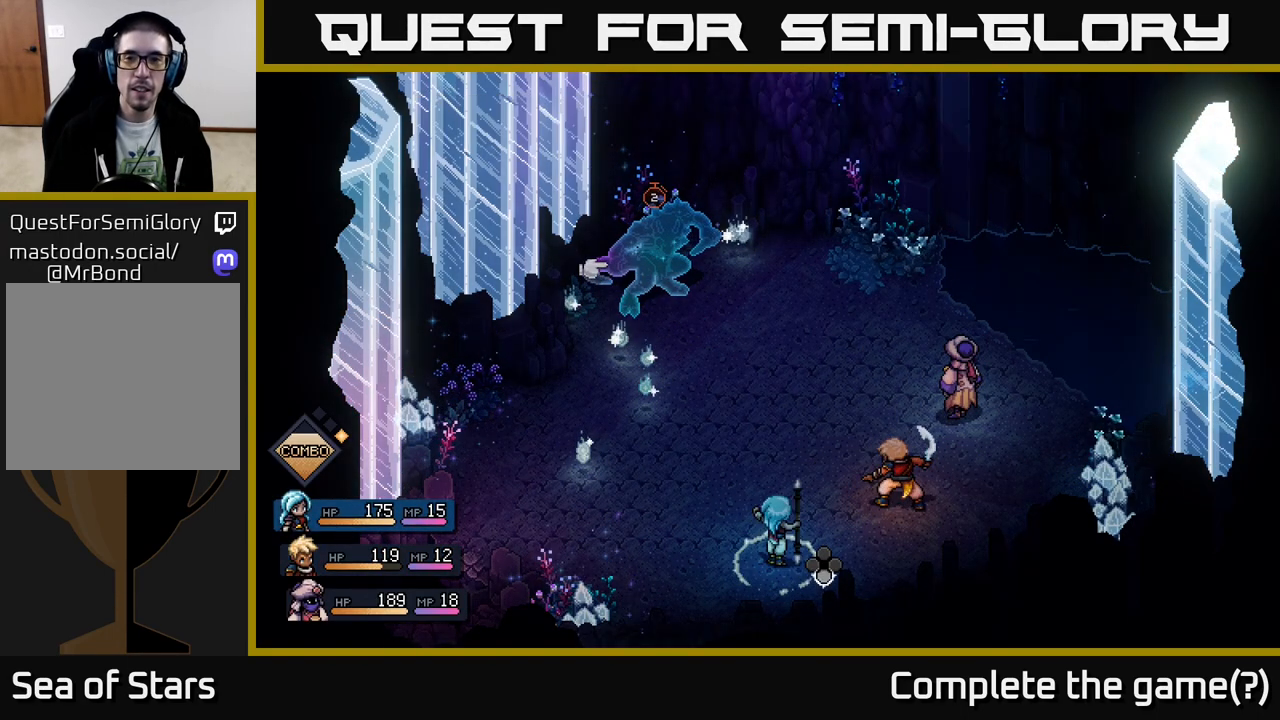
{"buttons": ["A", "R2"], "left_stick": "center", "right_stick": "center", "events": [[283, "A", "down"], [383, "A", "up"], [467, "A", "down"]]}
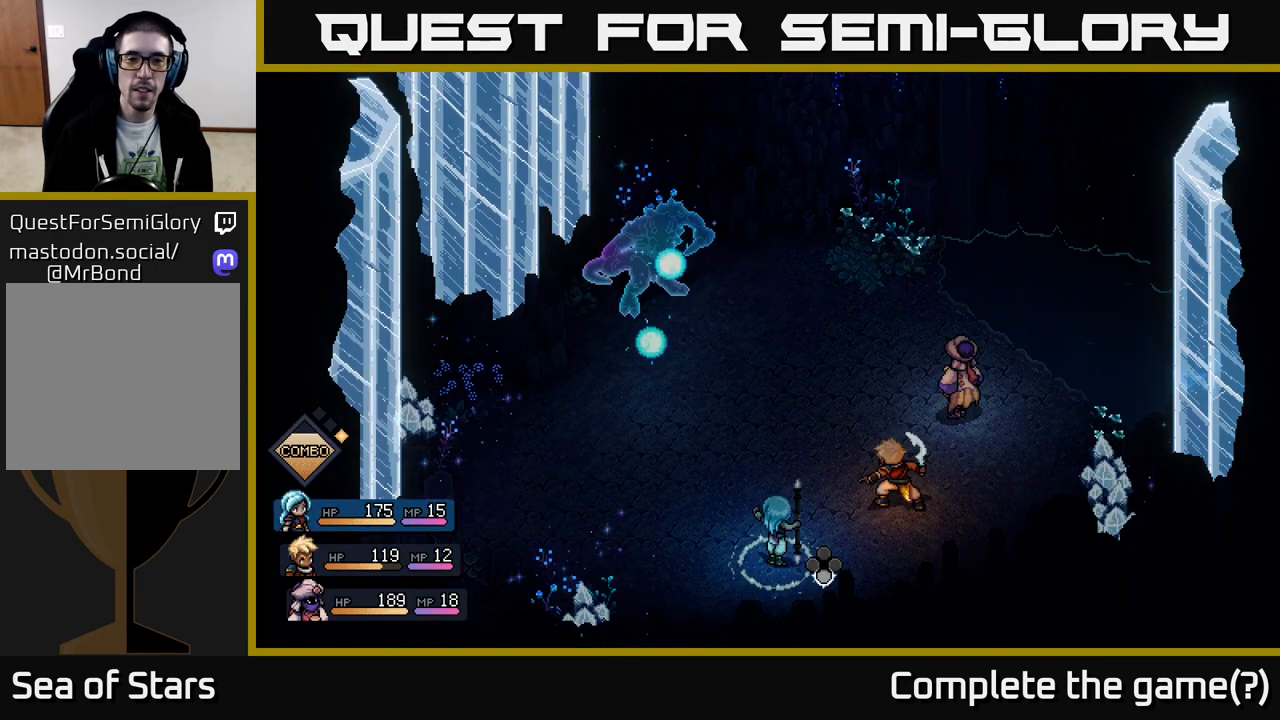
{"buttons": ["A"], "left_stick": "center", "right_stick": "center", "events": [[33, "A", "up"], [133, "A", "down"], [217, "A", "up"], [400, "R2", "up"], [500, "A", "down"]]}
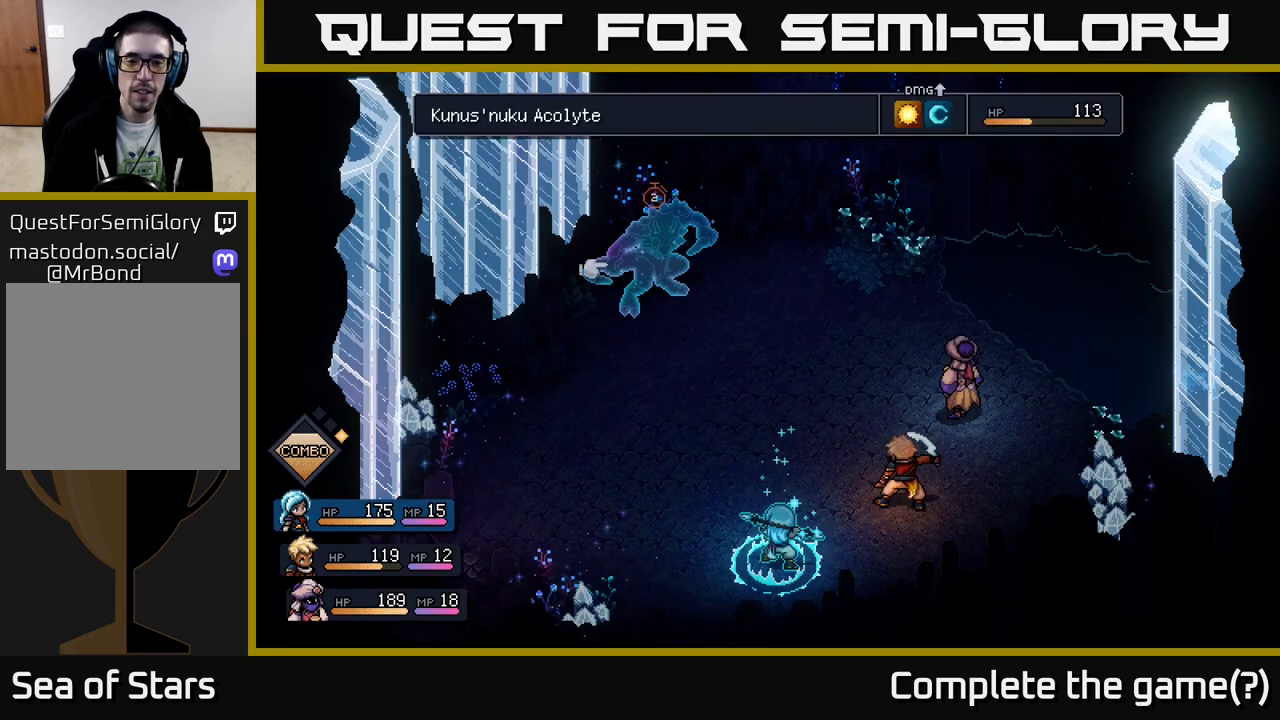
{"buttons": [], "left_stick": "center", "right_stick": "center", "events": [[133, "A", "up"]]}
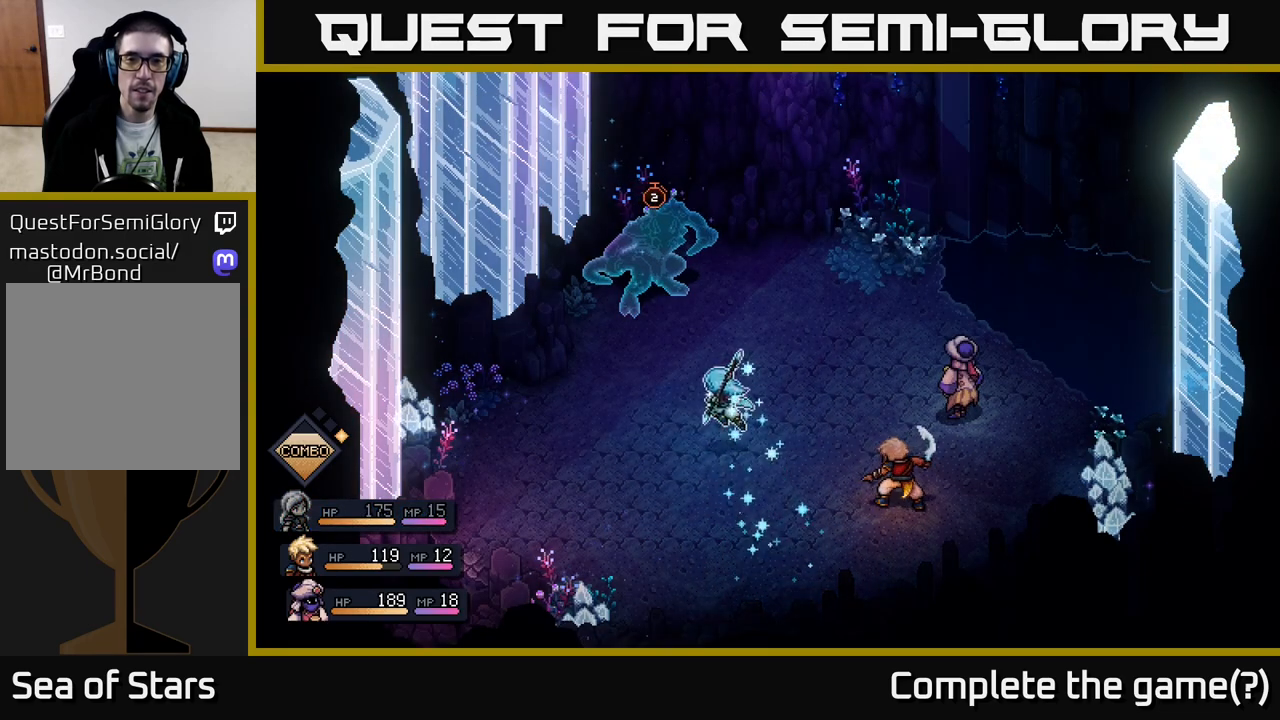
{"buttons": [], "left_stick": "center", "right_stick": "center", "events": []}
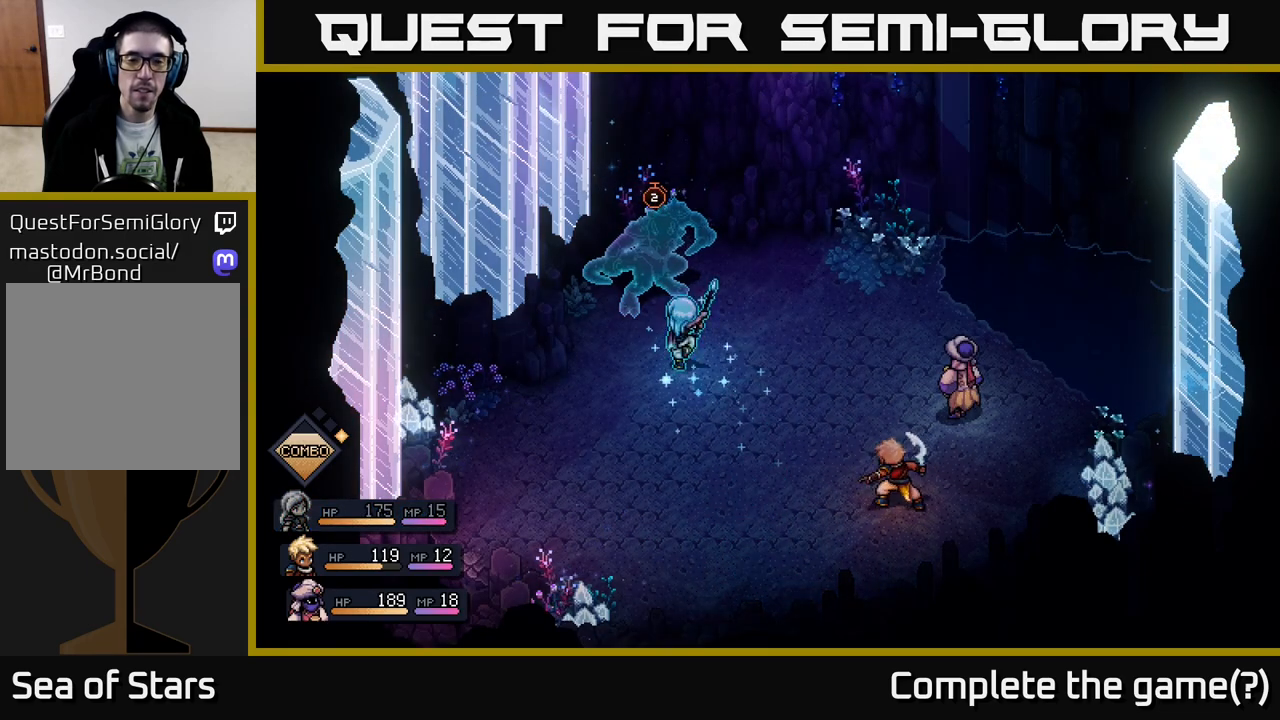
{"buttons": [], "left_stick": "center", "right_stick": "center", "events": [[200, "A", "down"], [433, "A", "up"]]}
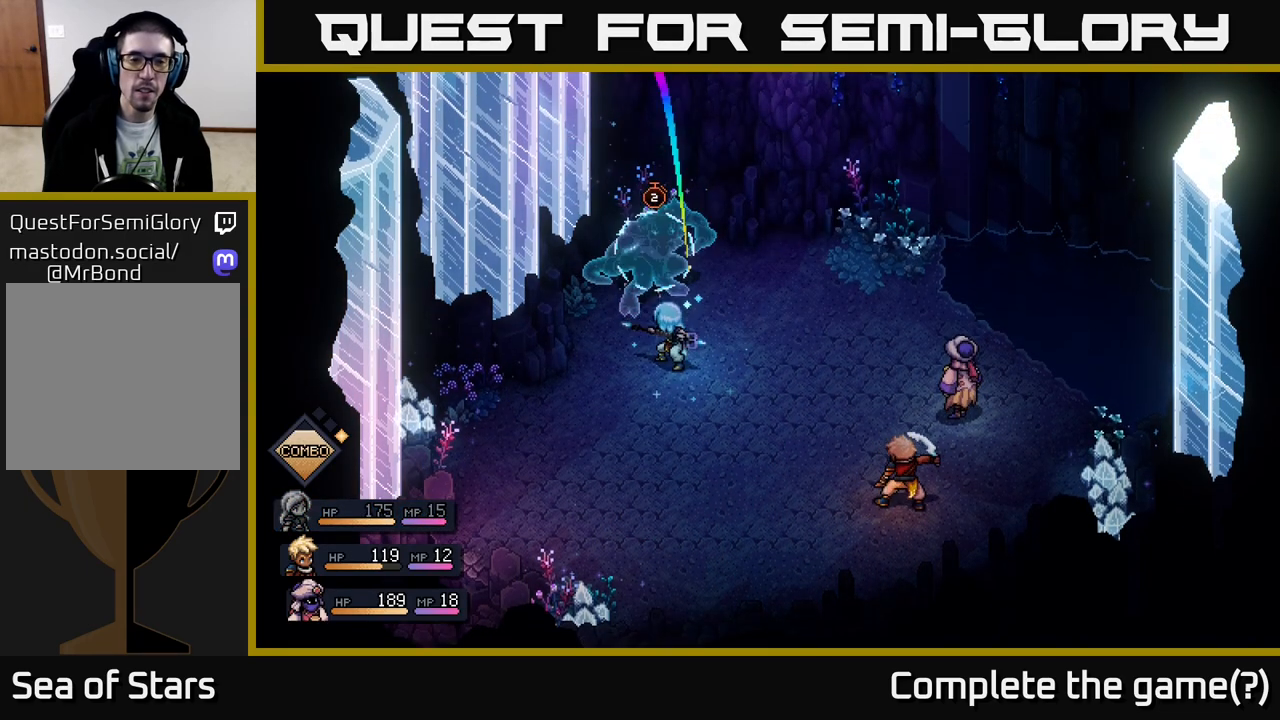
{"buttons": [], "left_stick": "center", "right_stick": "center", "events": [[233, "A", "down"], [333, "A", "up"]]}
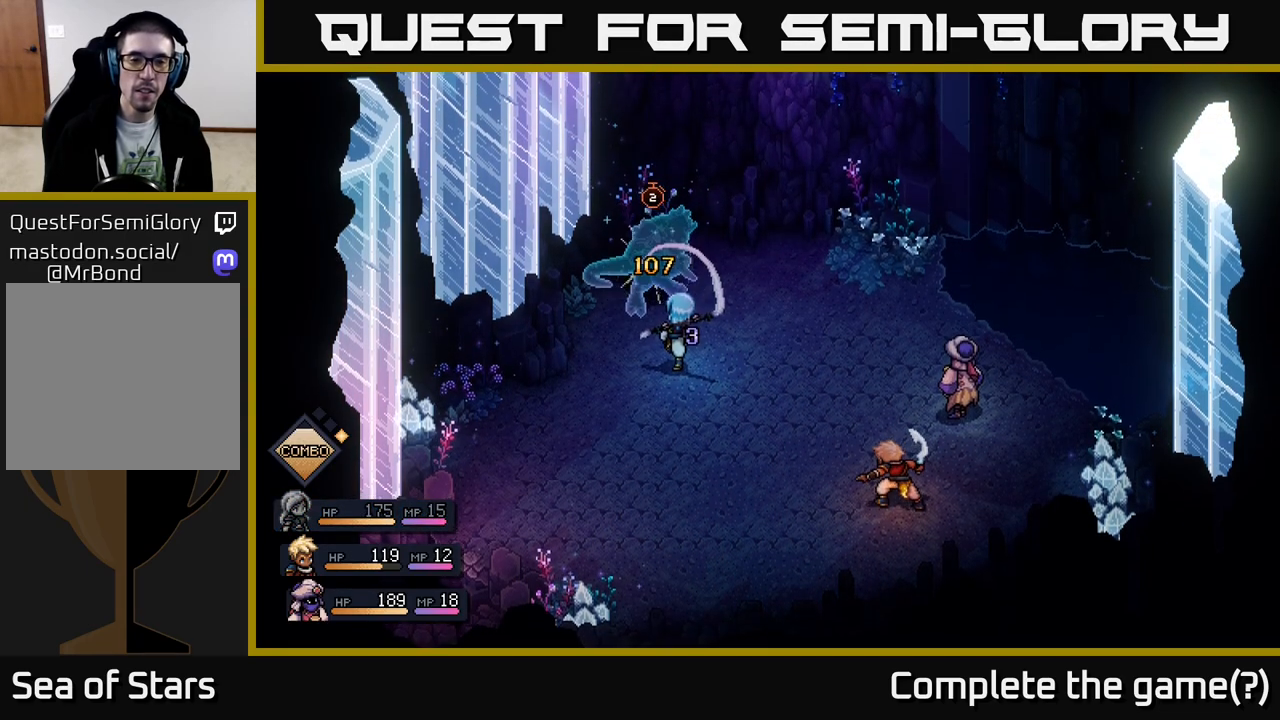
{"buttons": [], "left_stick": "center", "right_stick": "center", "events": []}
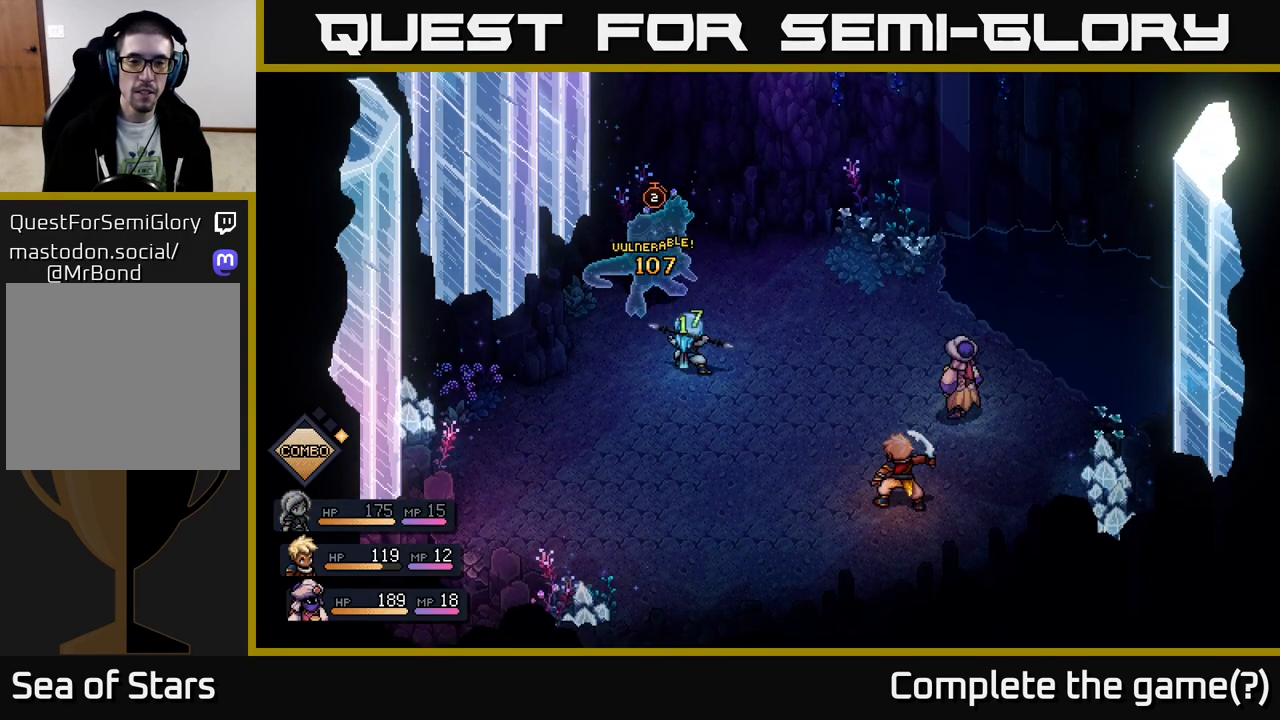
{"buttons": [], "left_stick": "center", "right_stick": "center", "events": []}
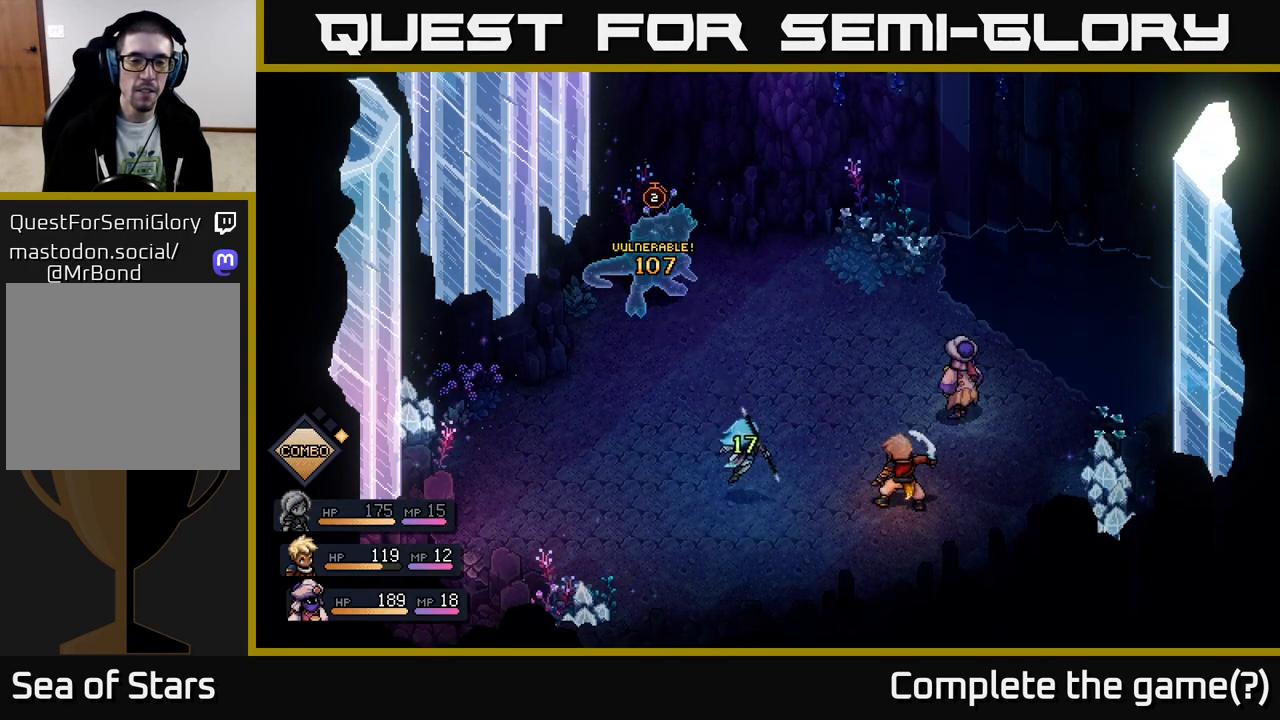
{"buttons": [], "left_stick": "center", "right_stick": "center", "events": []}
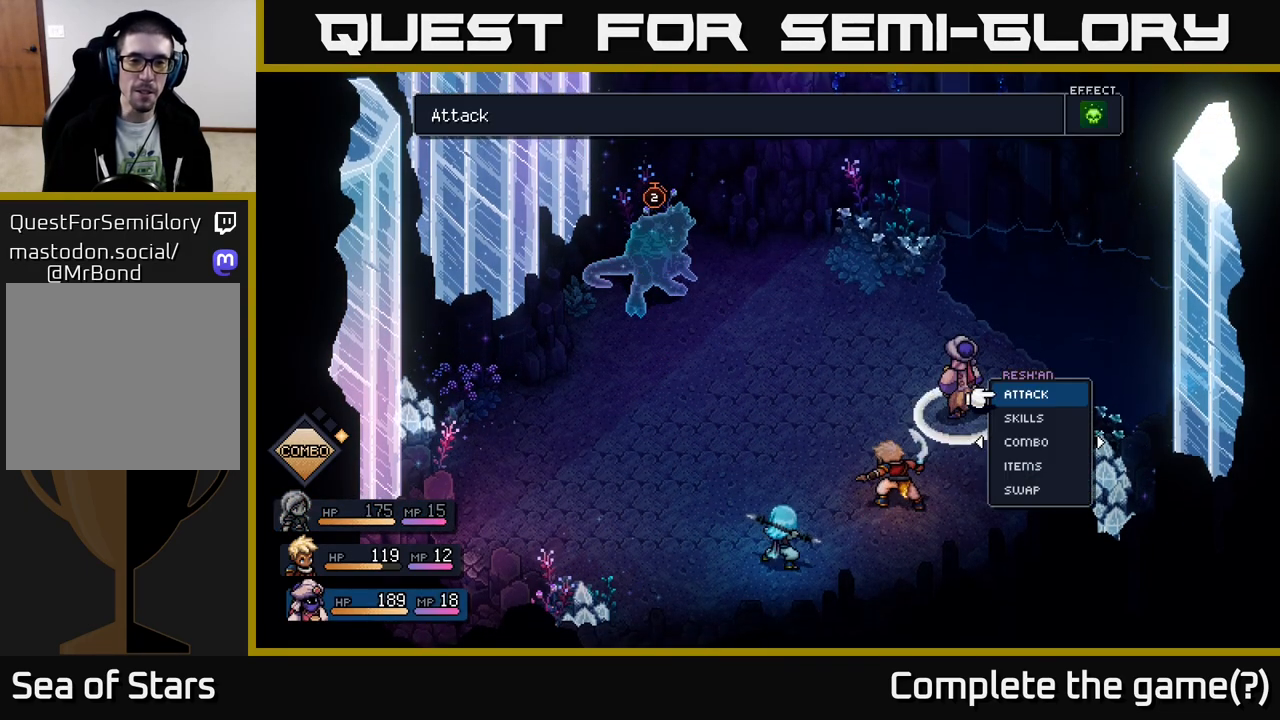
{"buttons": [], "left_stick": "center", "right_stick": "center", "events": [[267, "A", "down"], [333, "A", "up"]]}
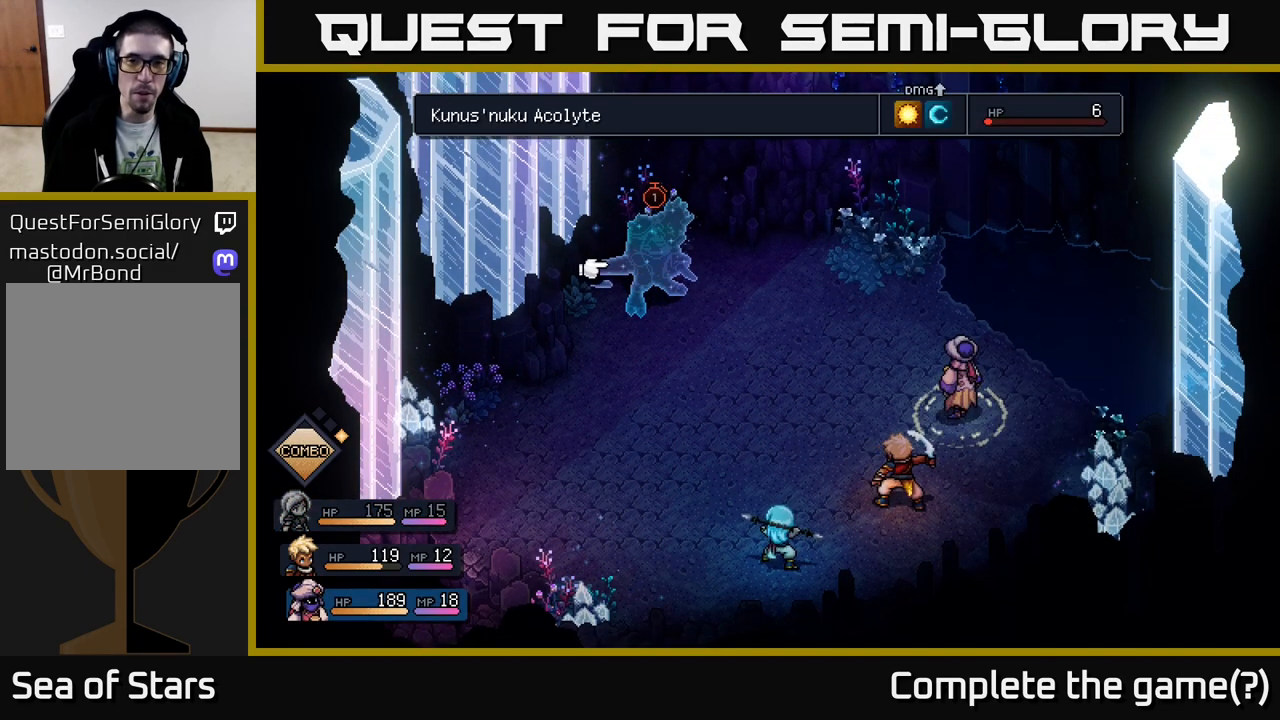
{"buttons": [], "left_stick": "center", "right_stick": "center", "events": [[367, "A", "down"], [417, "A", "up"]]}
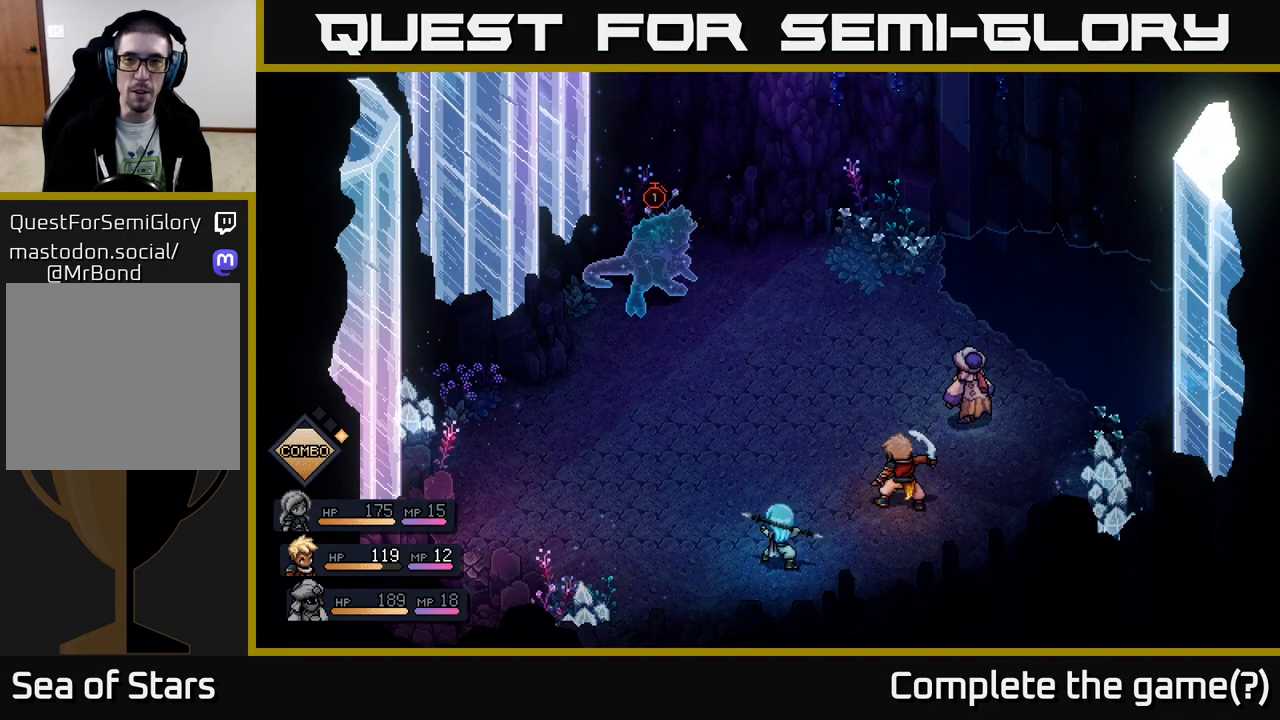
{"buttons": [], "left_stick": "center", "right_stick": "center", "events": []}
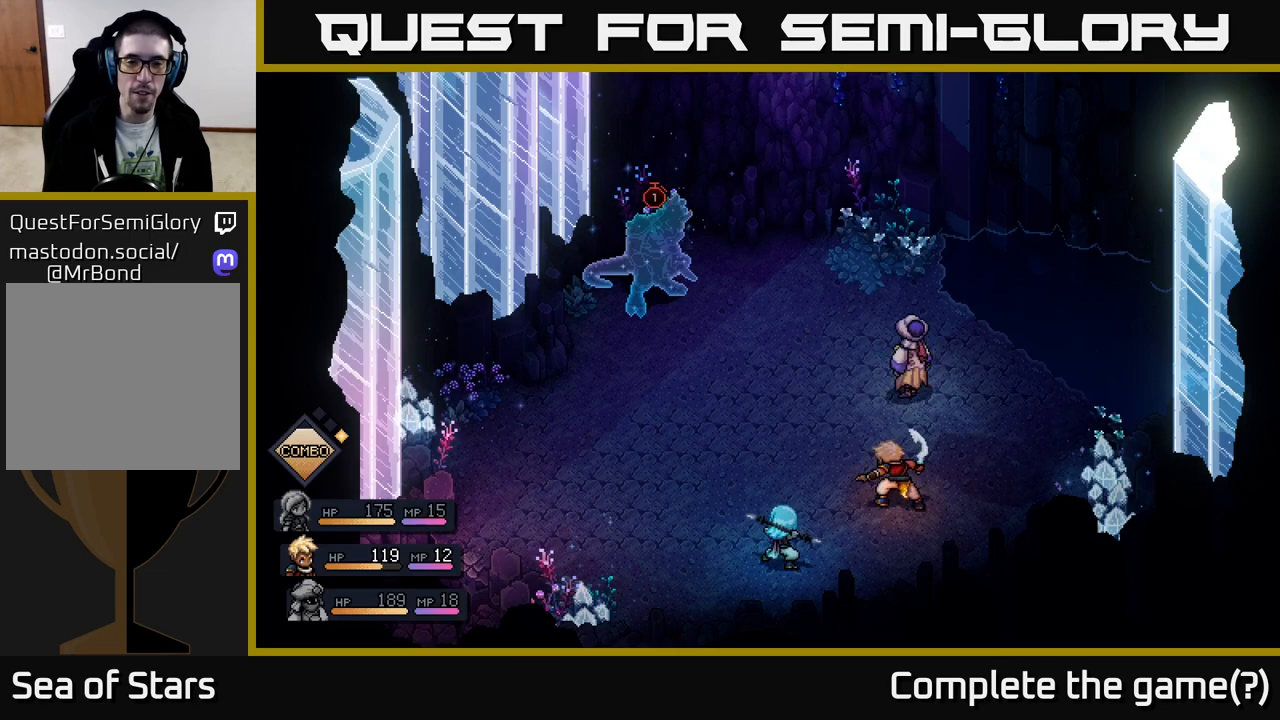
{"buttons": [], "left_stick": "center", "right_stick": "center", "events": []}
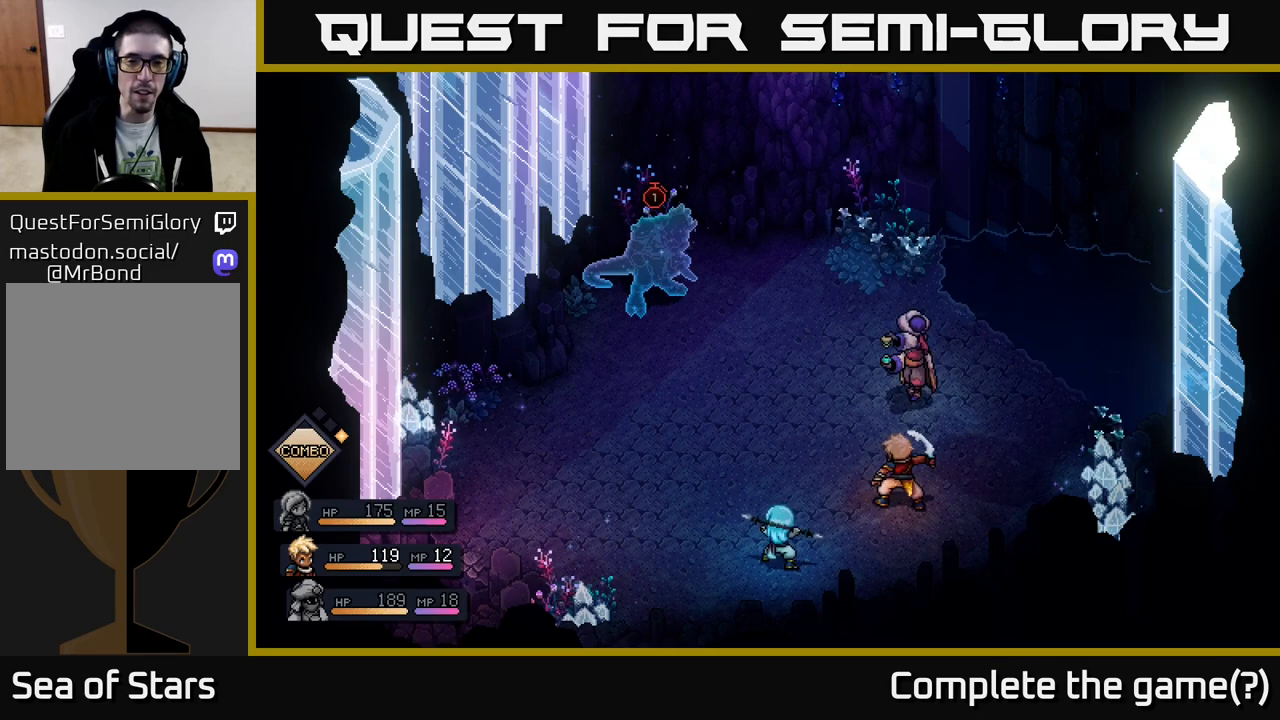
{"buttons": [], "left_stick": "center", "right_stick": "center", "events": []}
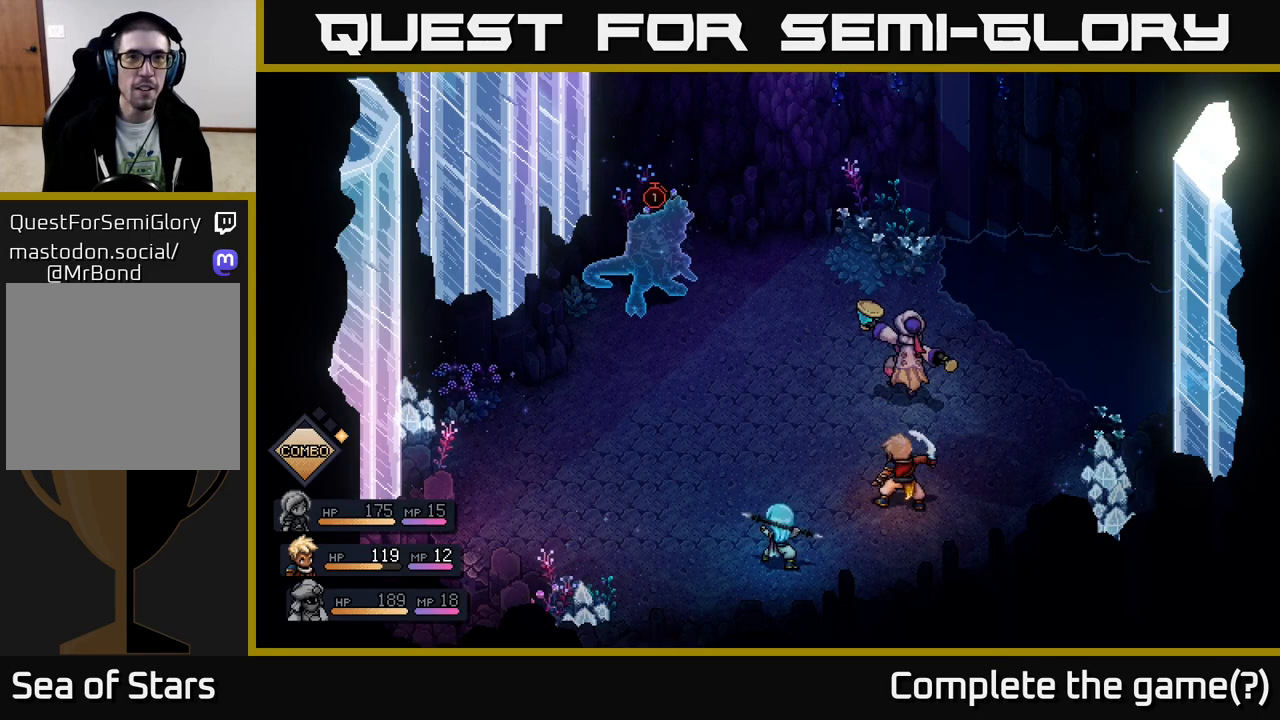
{"buttons": ["A"], "left_stick": "center", "right_stick": "center", "events": [[483, "A", "down"]]}
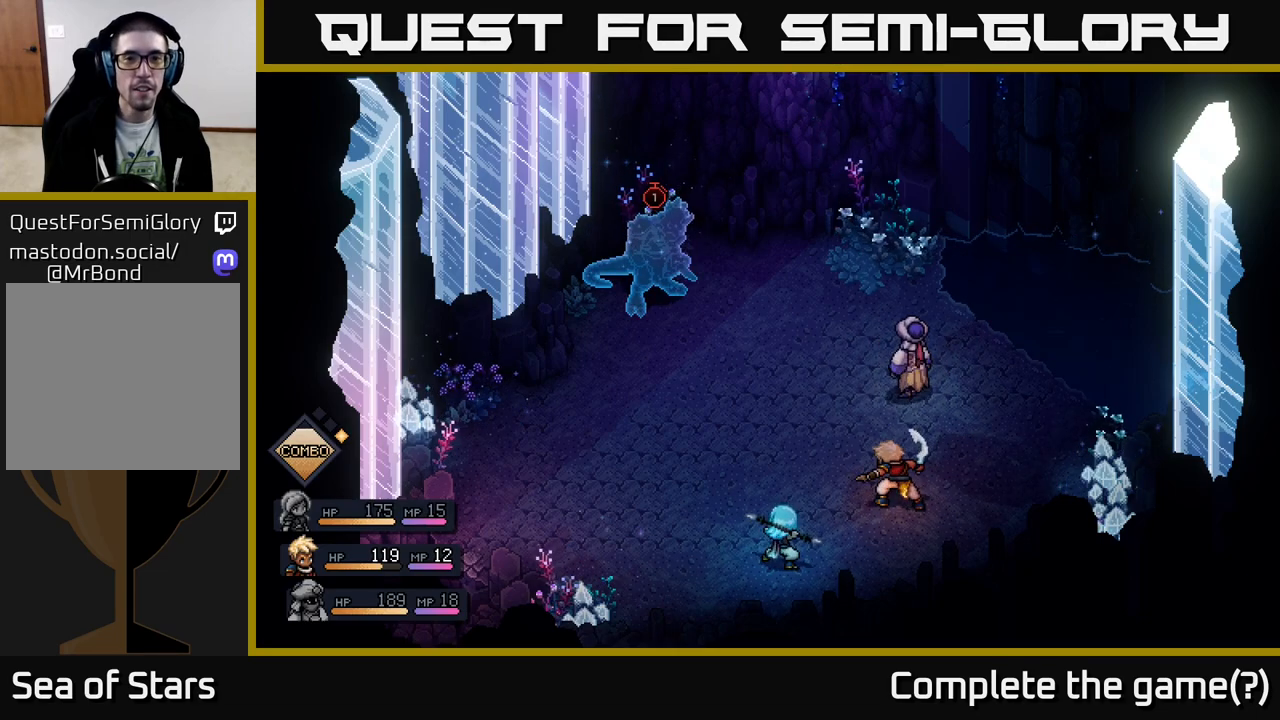
{"buttons": [], "left_stick": "center", "right_stick": "center", "events": [[50, "A", "up"], [350, "A", "down"], [417, "A", "up"]]}
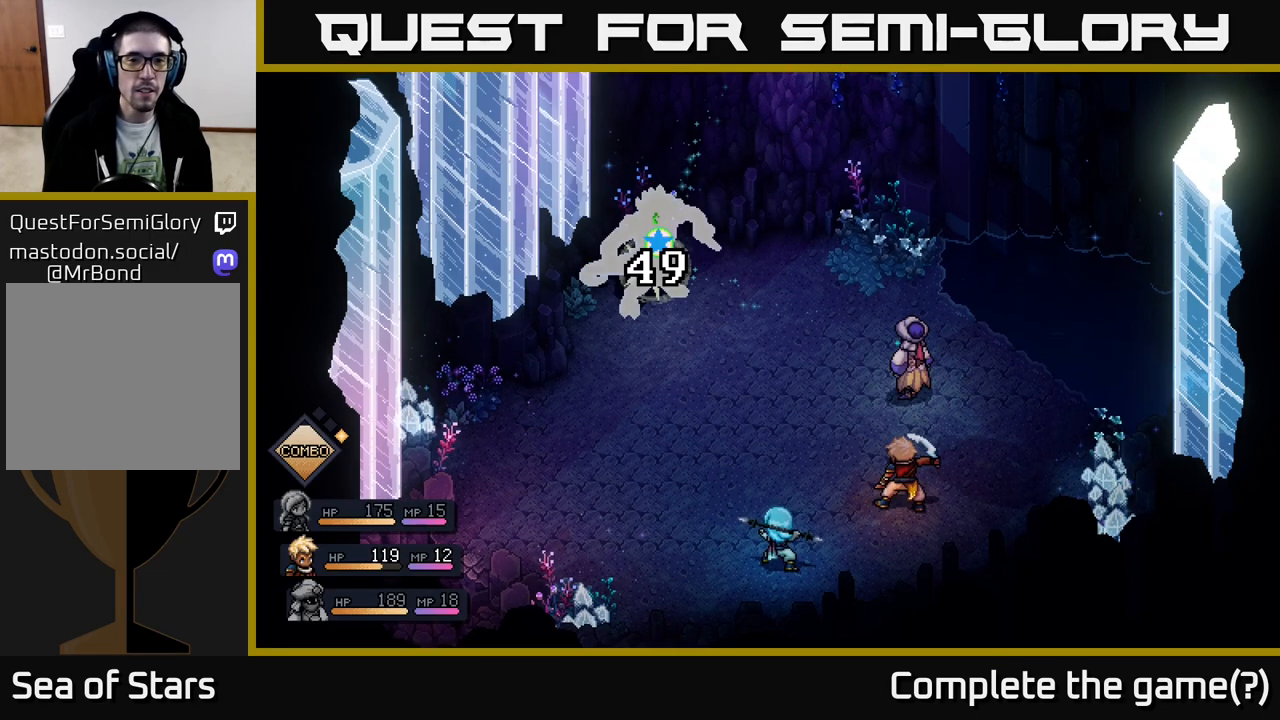
{"buttons": [], "left_stick": "center", "right_stick": "center", "events": []}
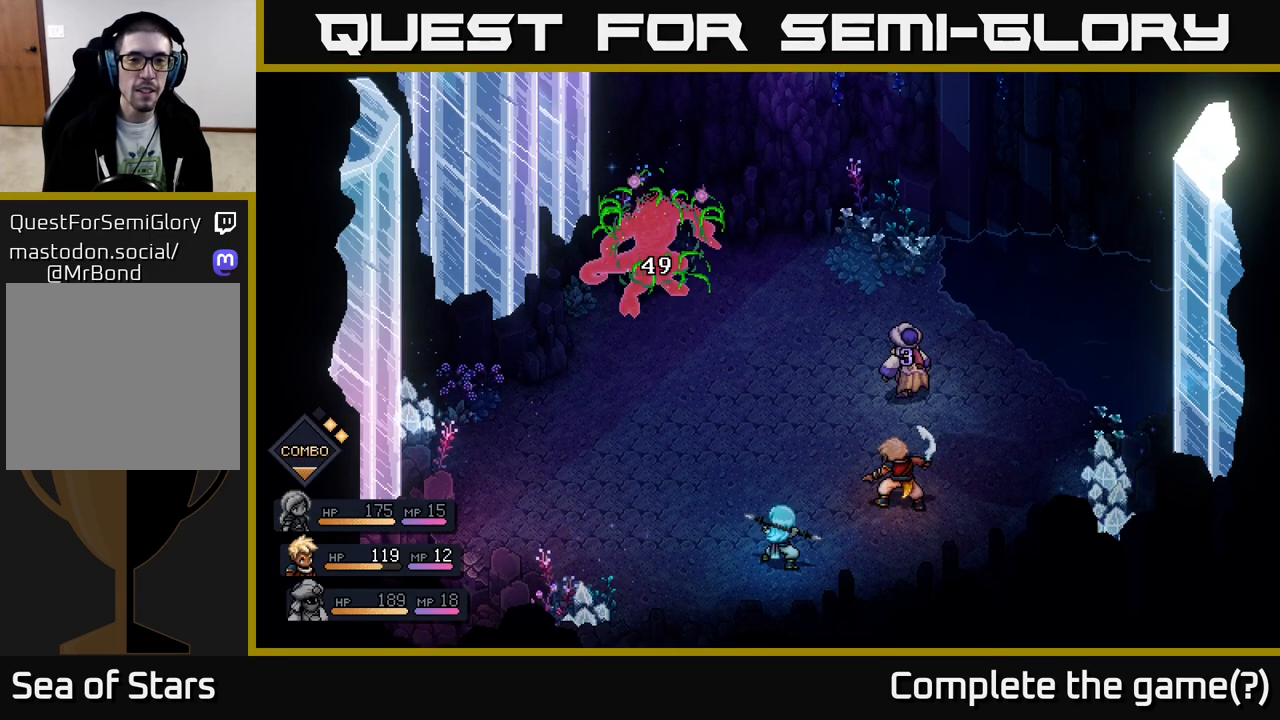
{"buttons": [], "left_stick": "center", "right_stick": "center", "events": []}
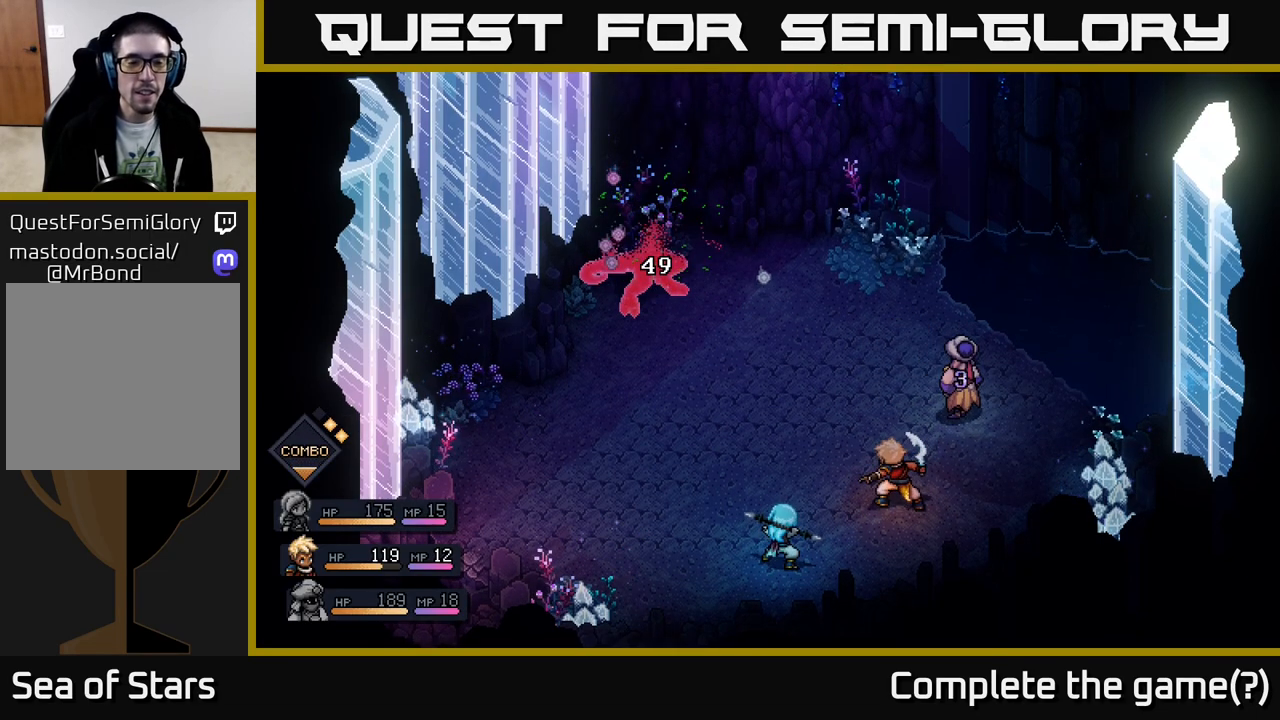
{"buttons": [], "left_stick": "center", "right_stick": "center", "events": []}
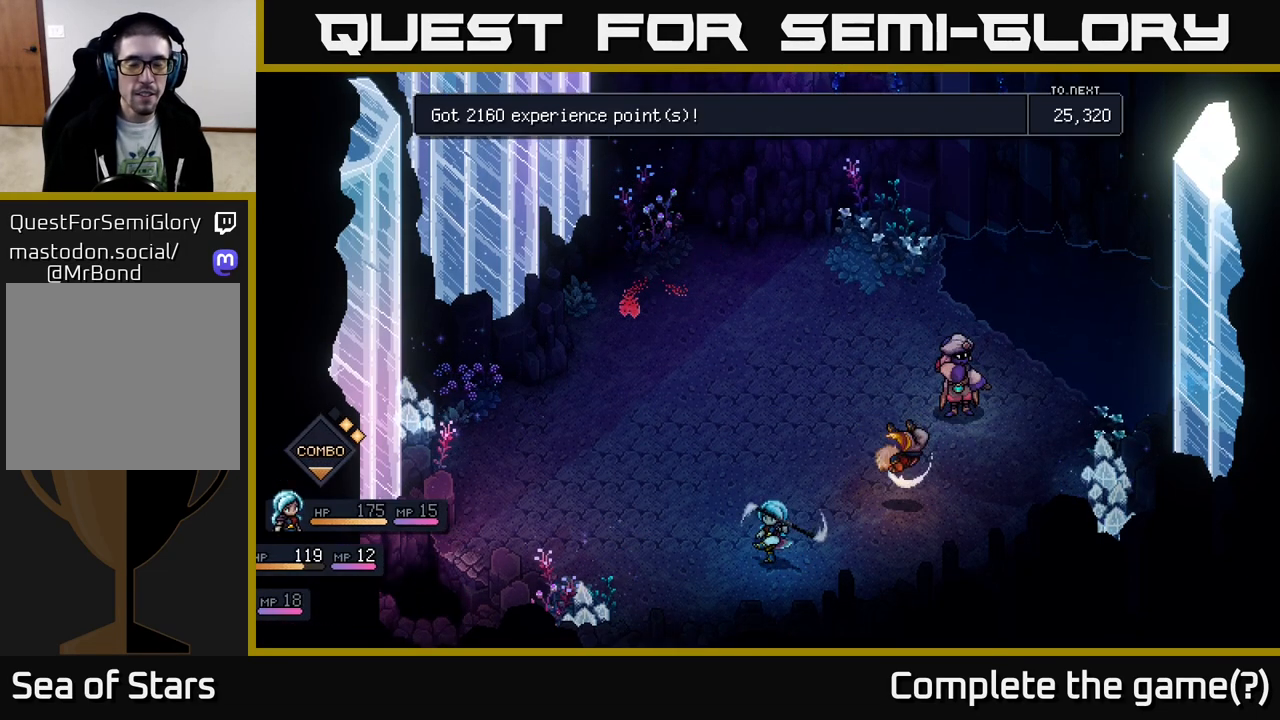
{"buttons": [], "left_stick": "center", "right_stick": "center", "events": []}
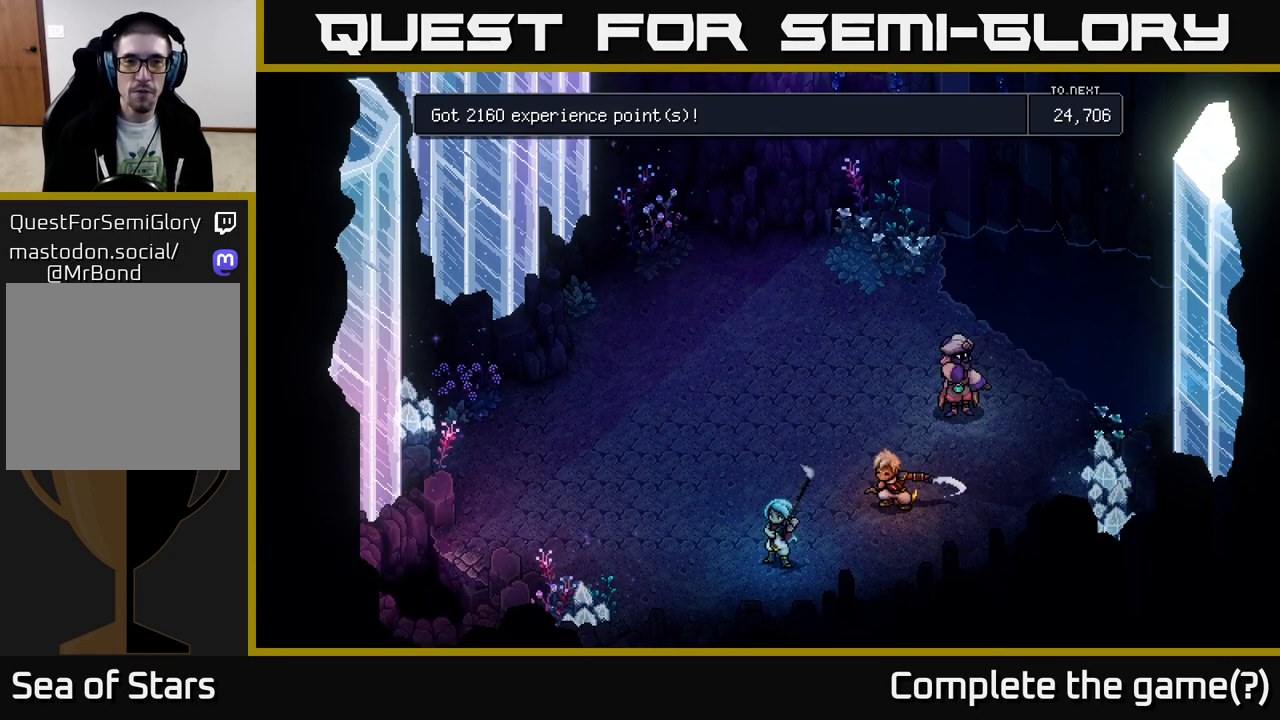
{"buttons": [], "left_stick": "center", "right_stick": "center", "events": [[67, "A", "down"], [150, "A", "up"]]}
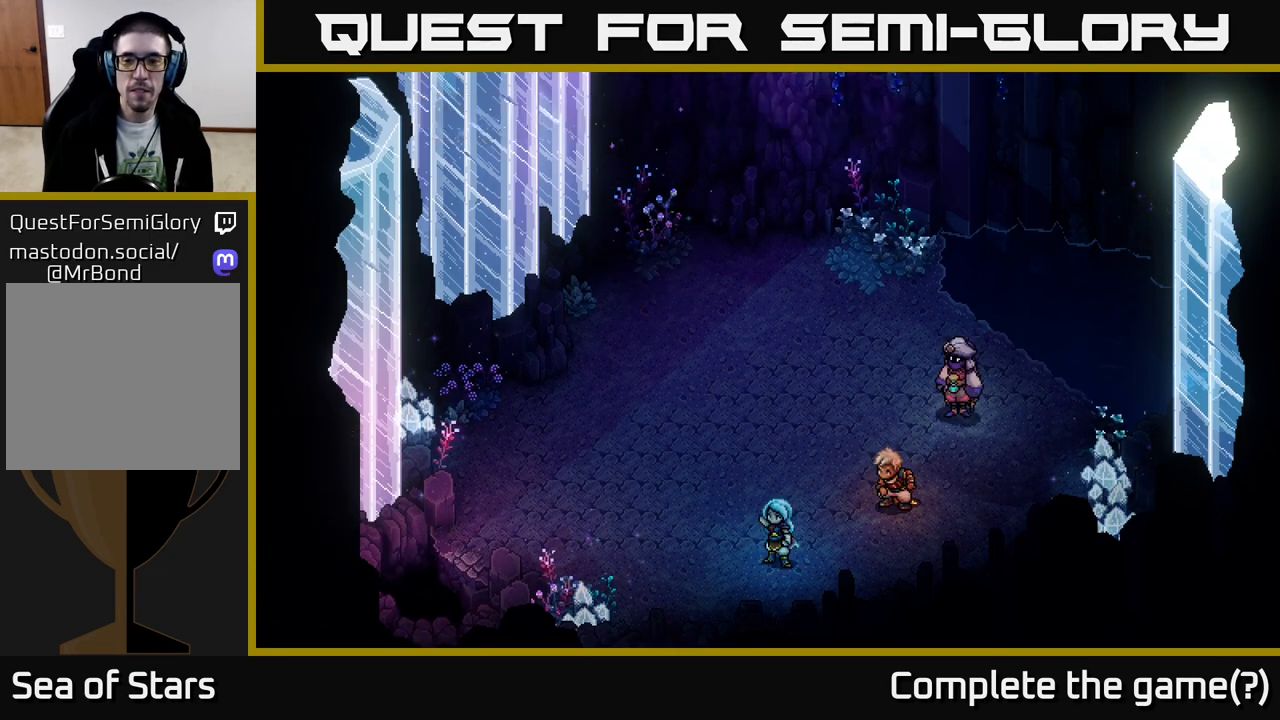
{"buttons": [], "left_stick": "center", "right_stick": "center", "events": [[17, "A", "down"], [83, "A", "up"]]}
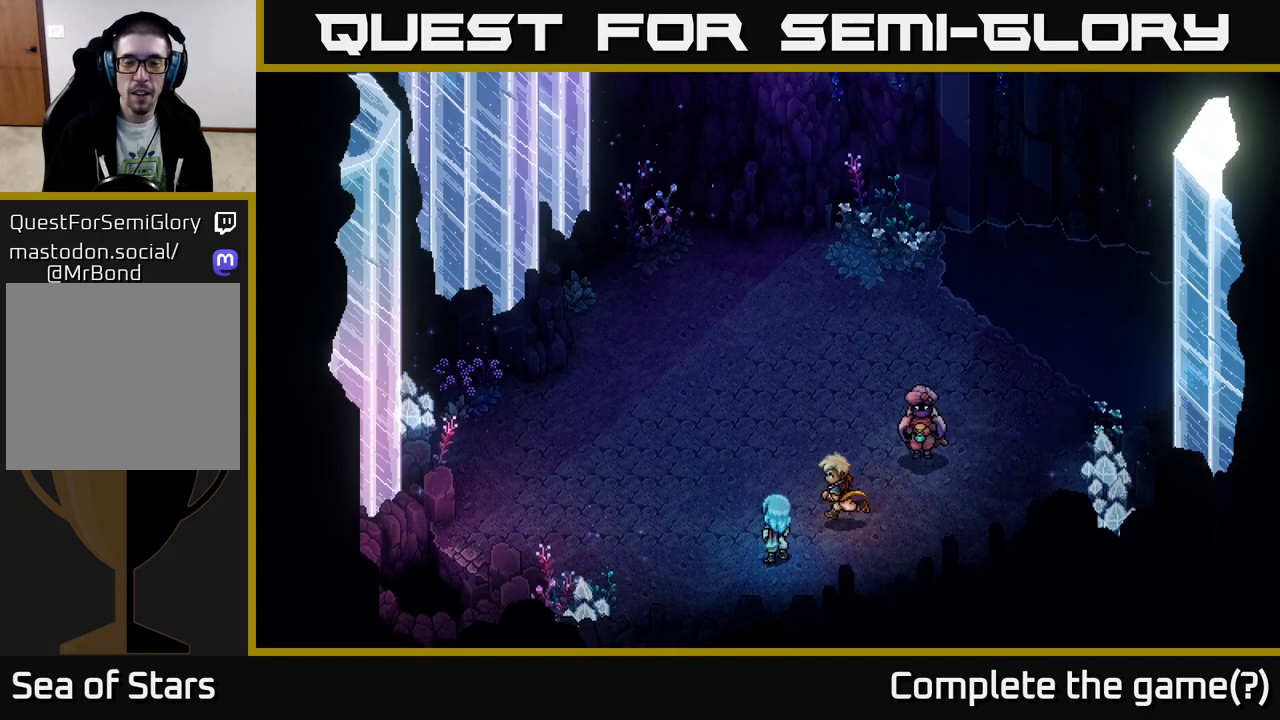
{"buttons": [], "left_stick": "up", "right_stick": "center", "events": [[133, "left_stick", "up"]]}
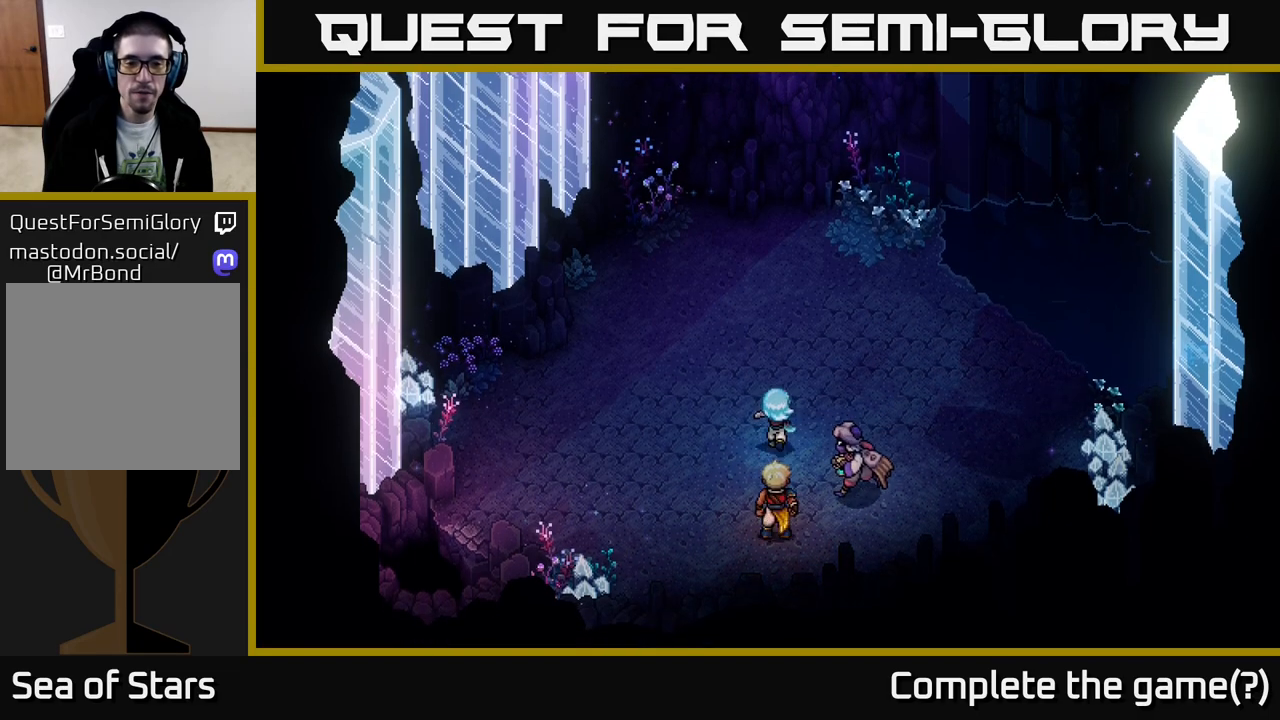
{"buttons": [], "left_stick": "up", "right_stick": "center", "events": []}
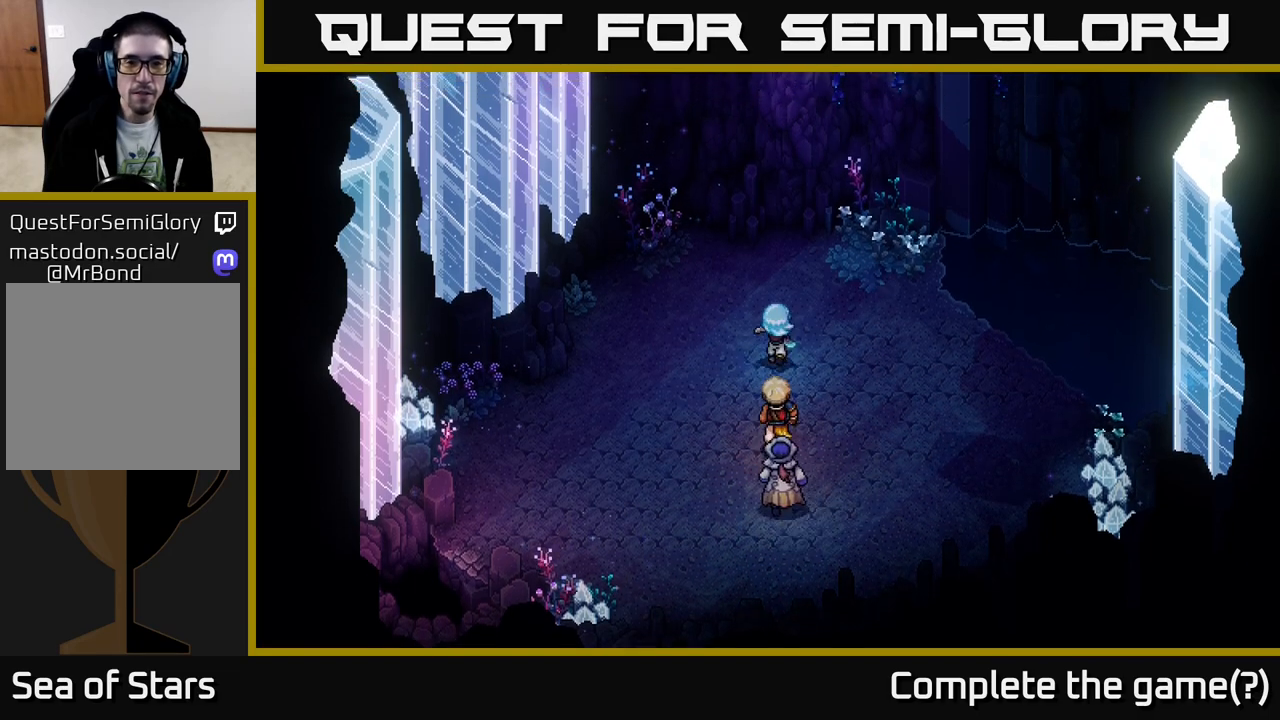
{"buttons": [], "left_stick": "up-left", "right_stick": "center", "events": [[283, "left_stick", "up-left"]]}